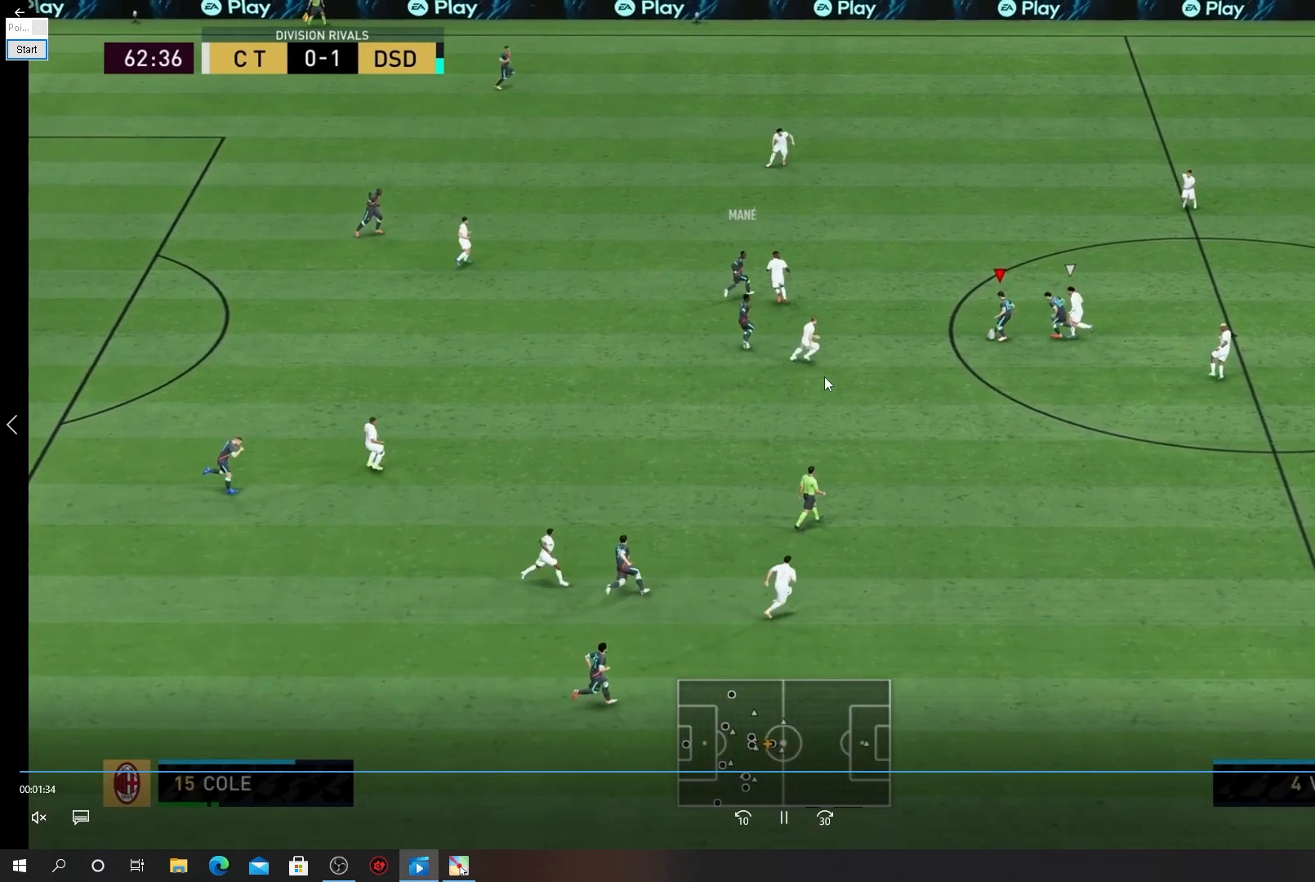
Gameplay with a controller (PlayStation layout); each line is a JSON object with the inputs held at the frame after it. "events" lists button and stick changes between this image and that frame as [ms after this image, input, new state], when the widget could be followed in between. Not read: L3 R1 R3 right_stick.
{"buttons": ["R2"], "left_stick": "up", "events": [[417, "L1", "up"], [433, "R2", "down"], [433, "left_stick", "up"]]}
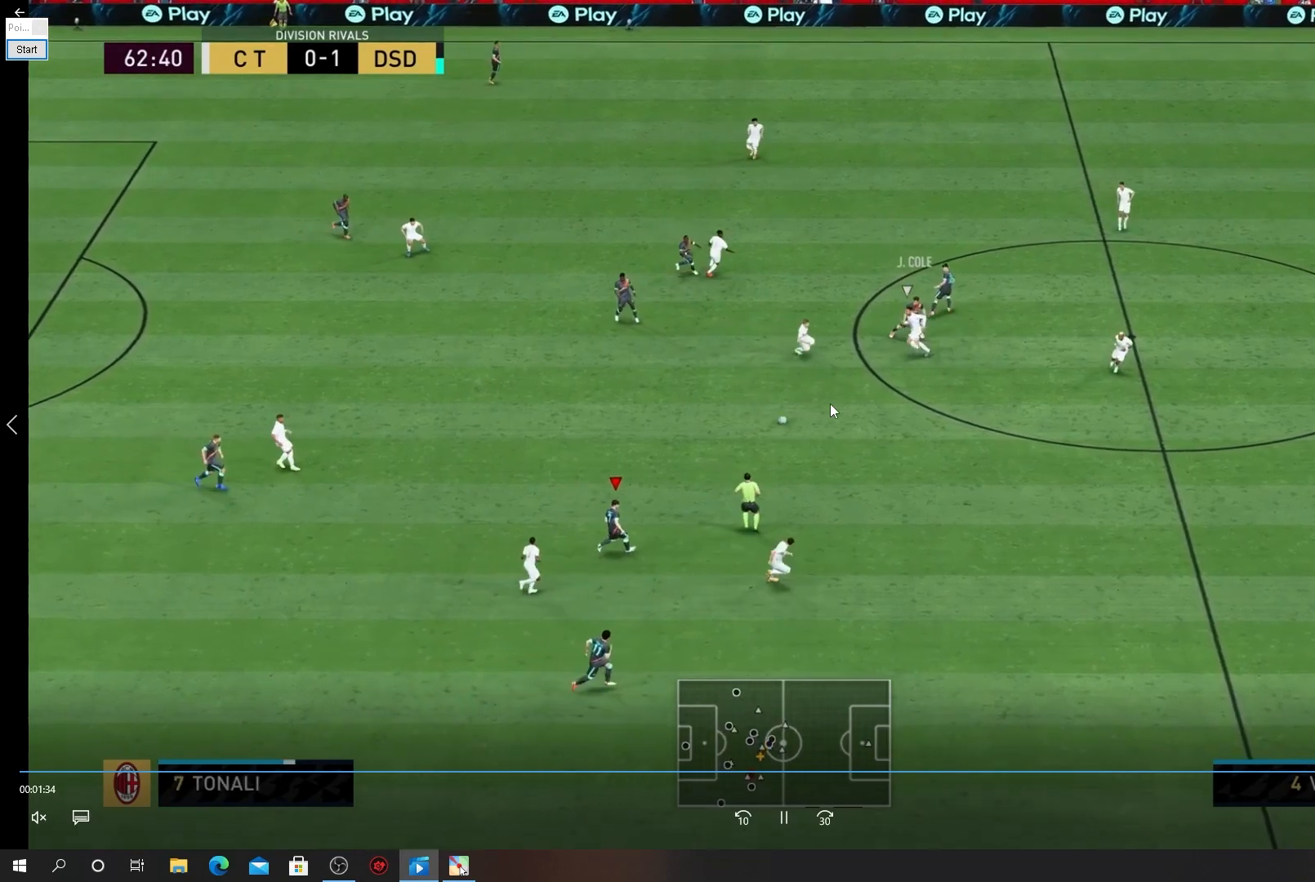
{"buttons": ["R2"], "left_stick": "up", "events": []}
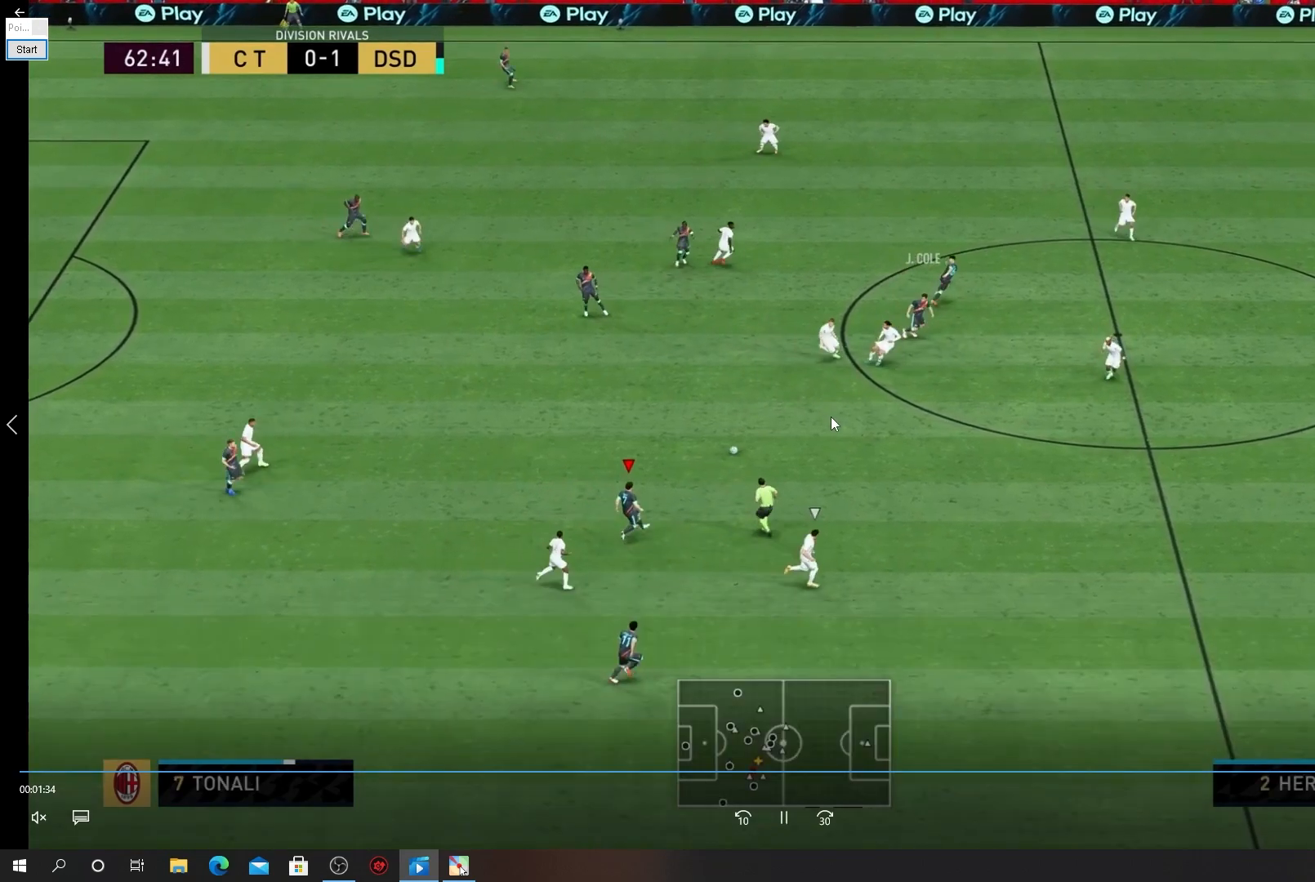
{"buttons": ["TRIANGLE"], "left_stick": "down-left", "events": [[133, "left_stick", "center"], [217, "left_stick", "down-left"], [267, "R2", "up"], [400, "TRIANGLE", "down"]]}
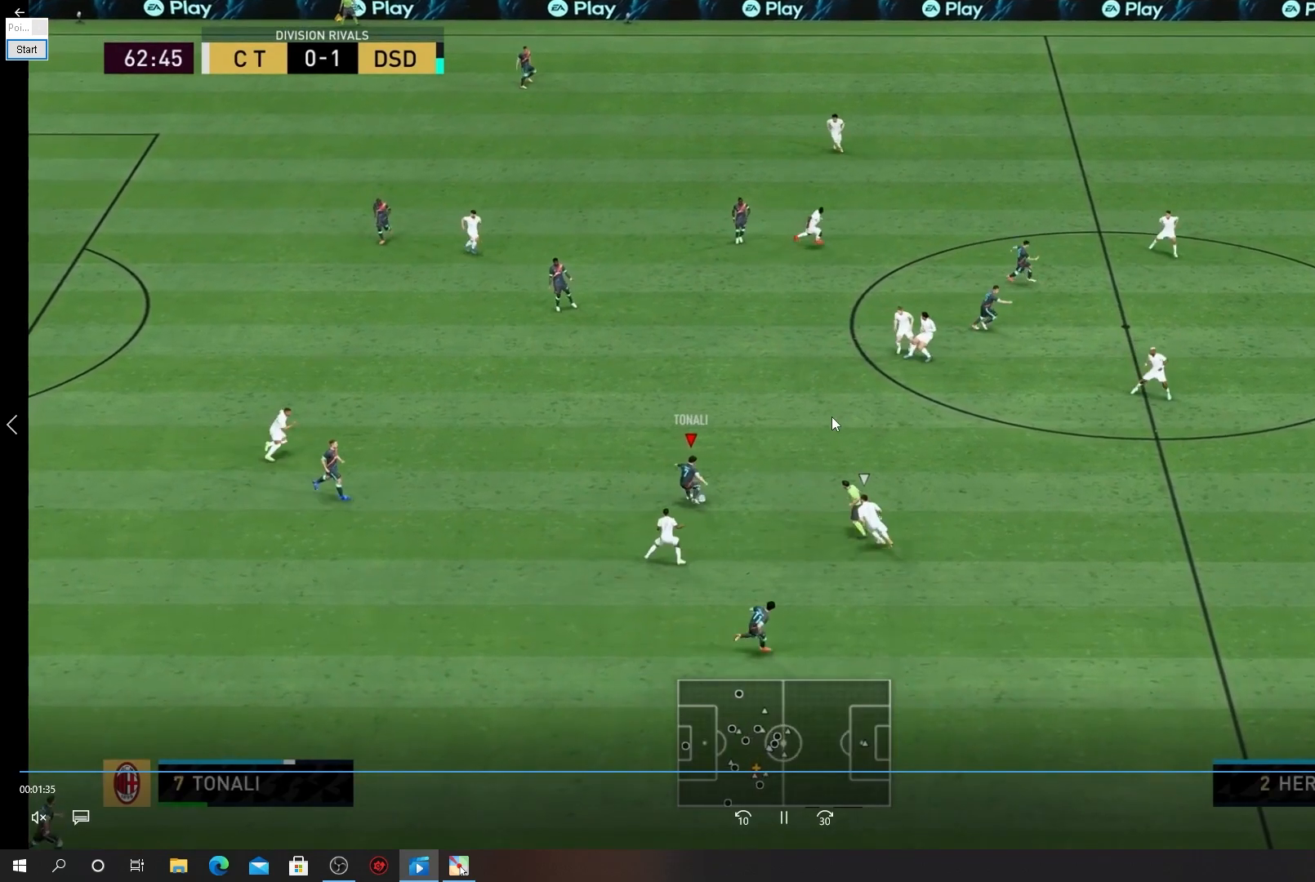
{"buttons": ["R2"], "left_stick": "center", "events": [[133, "TRIANGLE", "up"], [217, "left_stick", "center"], [333, "R2", "down"]]}
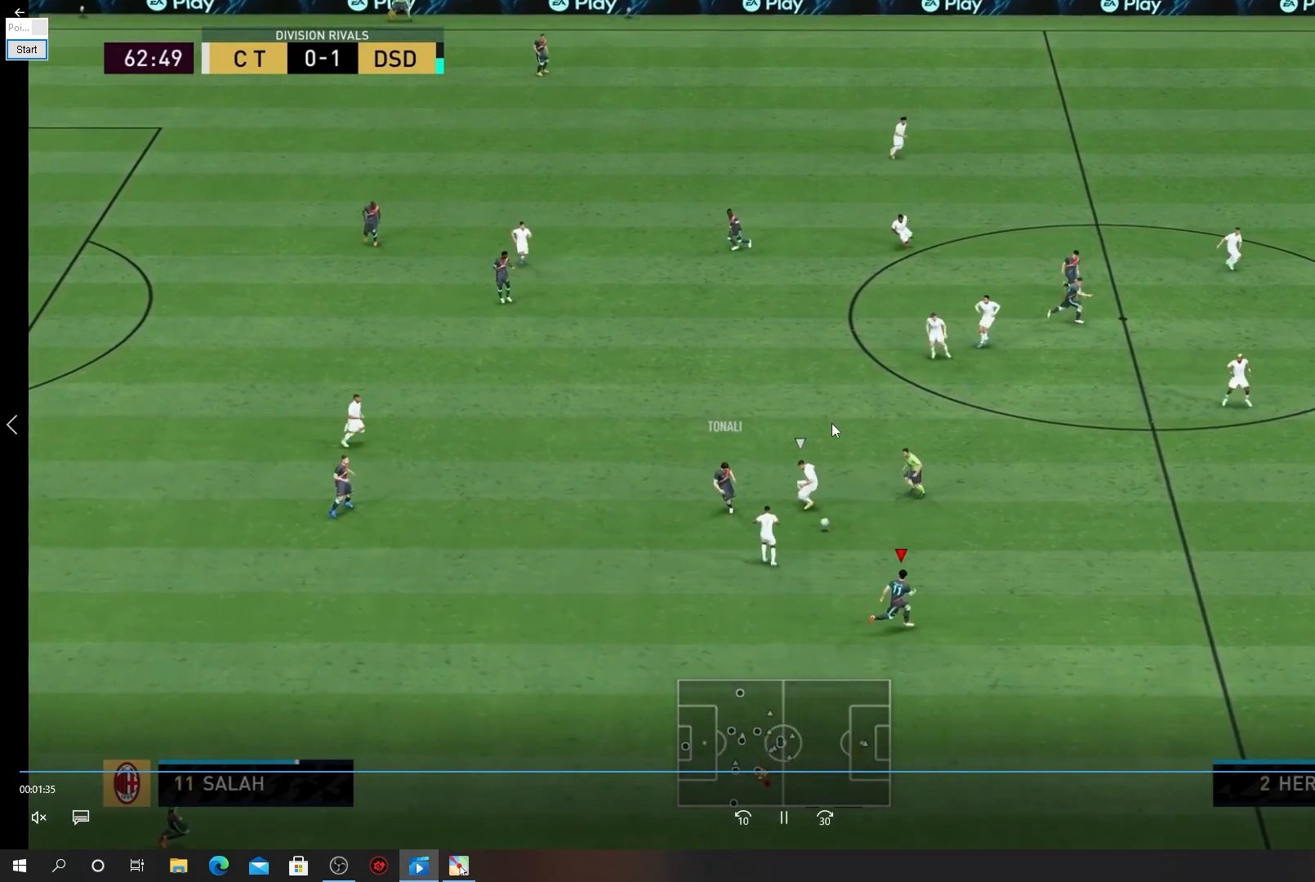
{"buttons": ["R2"], "left_stick": "up-right", "events": [[150, "left_stick", "up-right"]]}
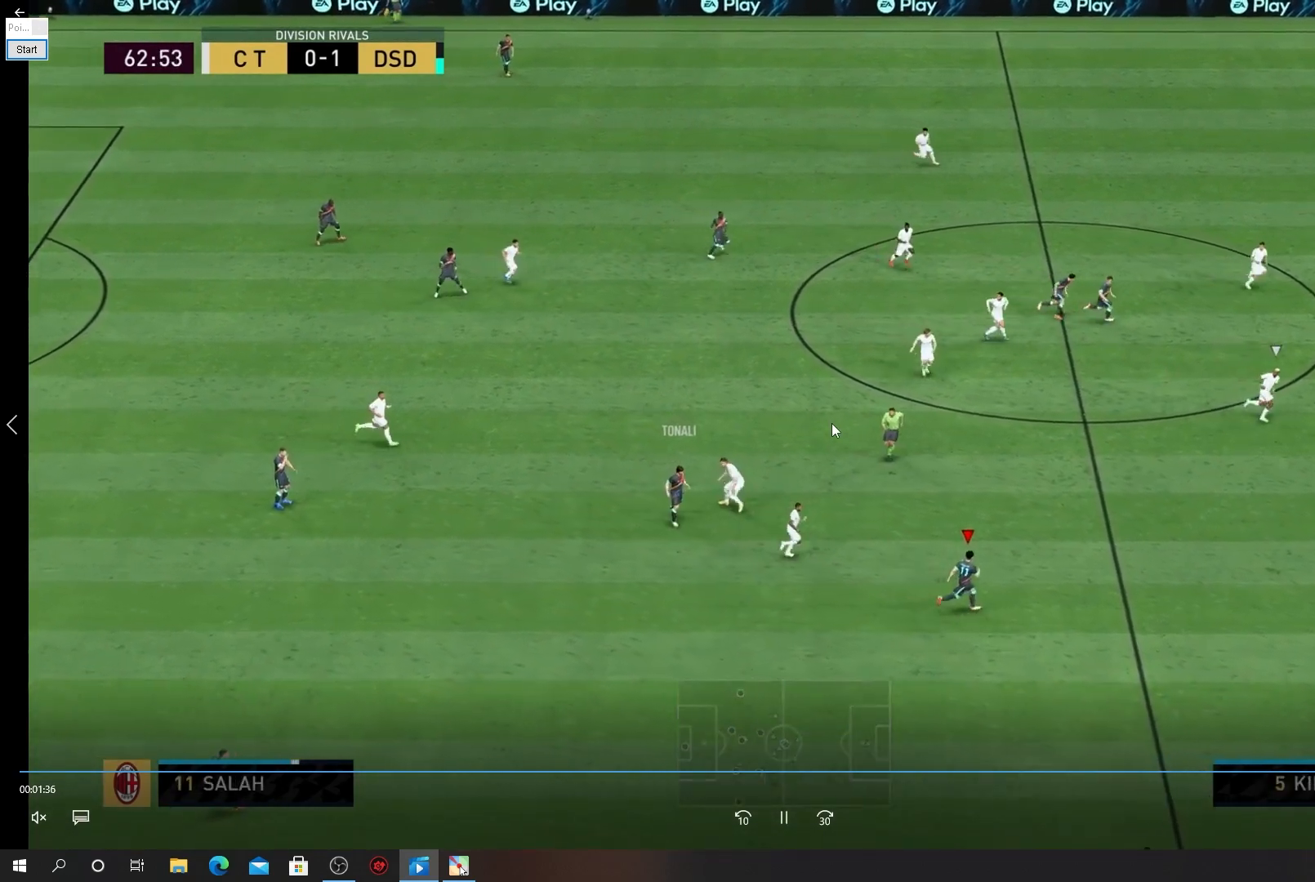
{"buttons": ["R2"], "left_stick": "center", "events": [[183, "left_stick", "center"]]}
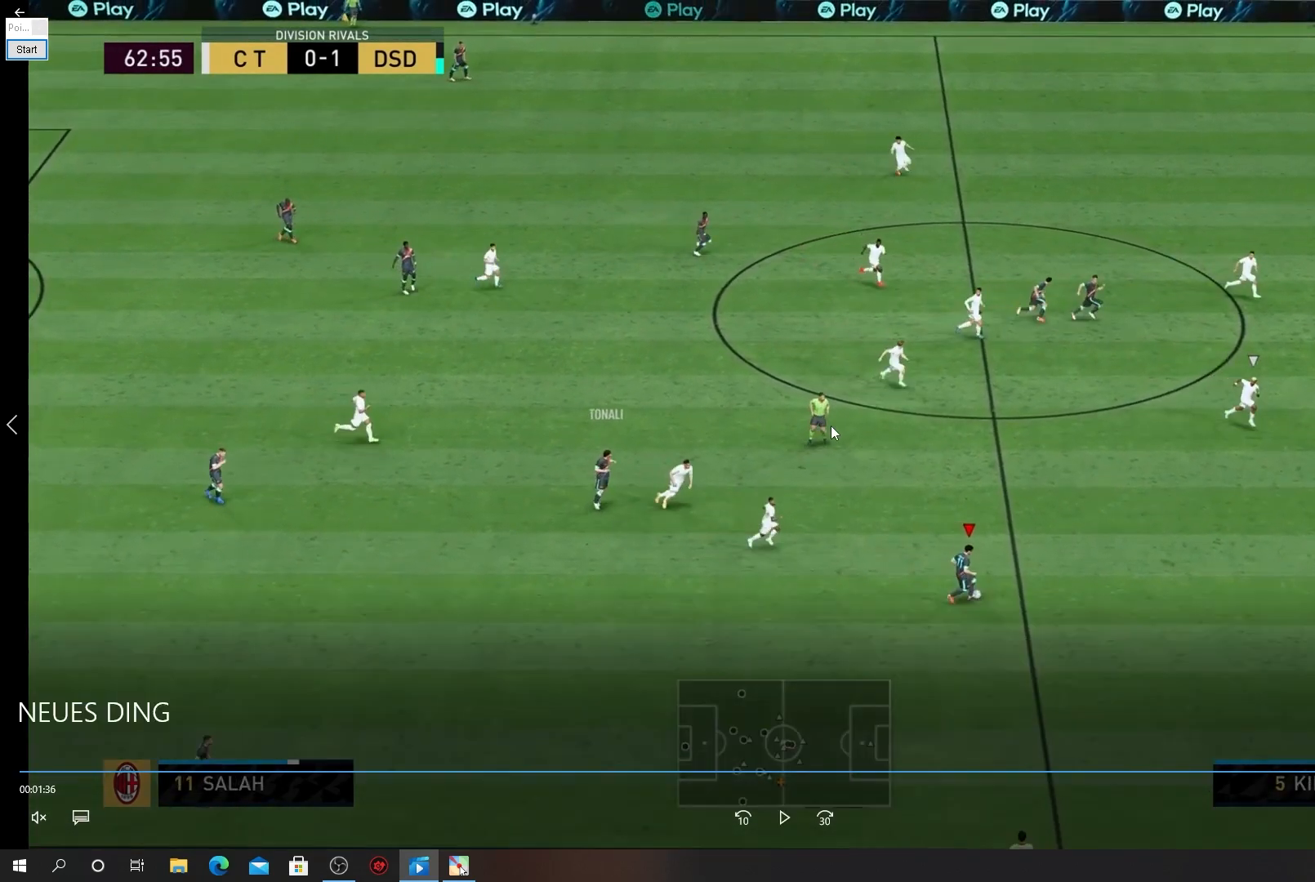
{"buttons": ["R2"], "left_stick": "center", "events": []}
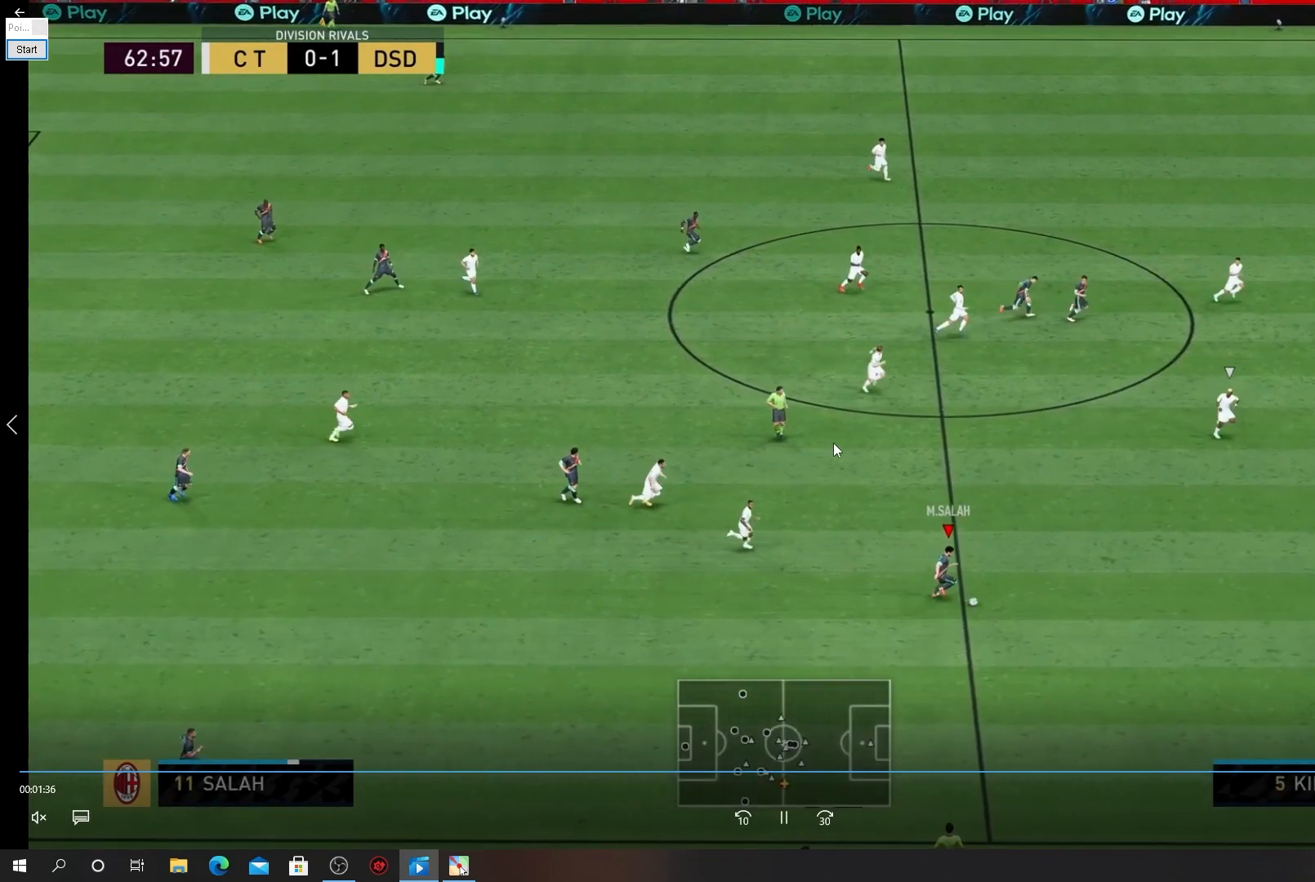
{"buttons": ["R2"], "left_stick": "center", "events": []}
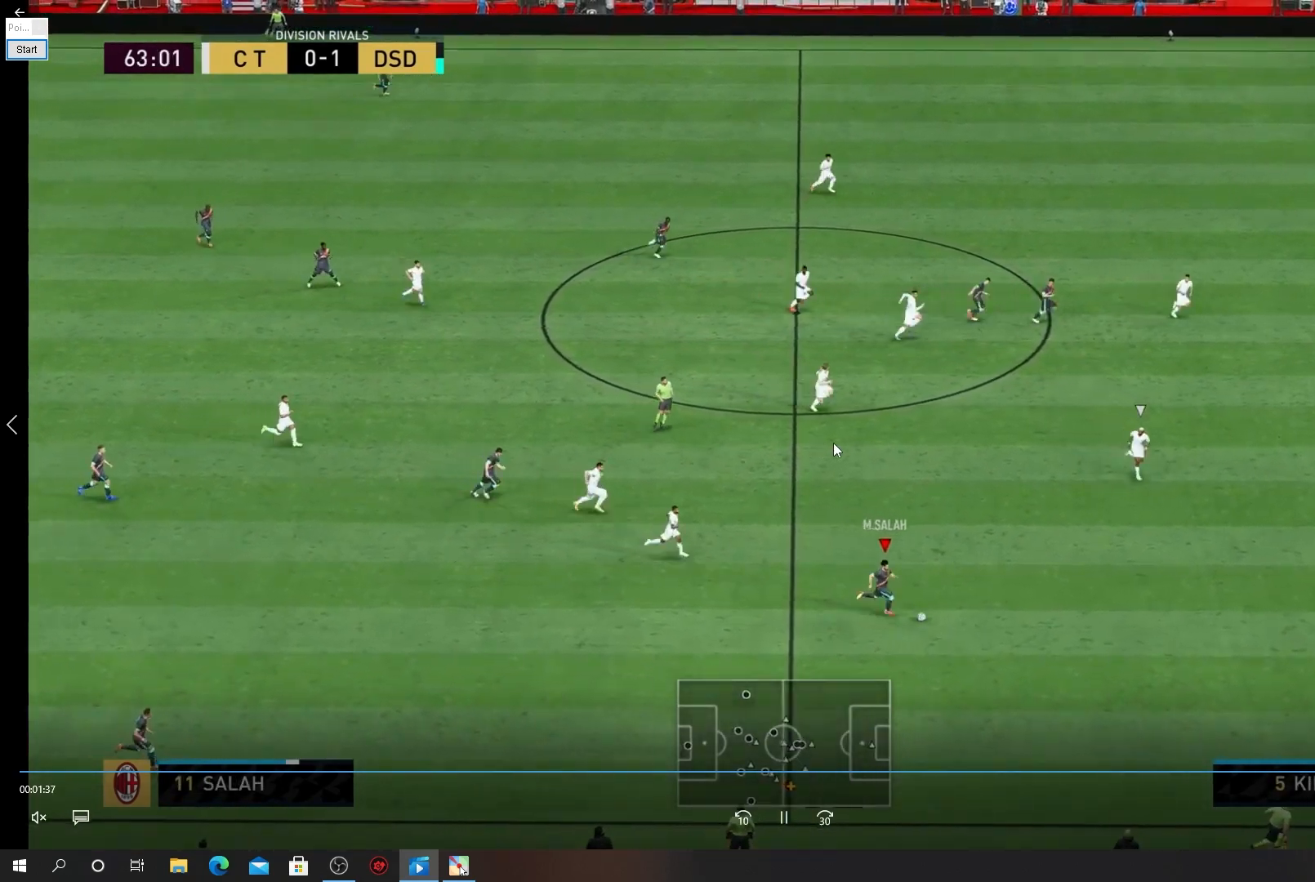
{"buttons": ["CROSS", "R2"], "left_stick": "up", "events": [[200, "left_stick", "up"], [233, "CROSS", "down"]]}
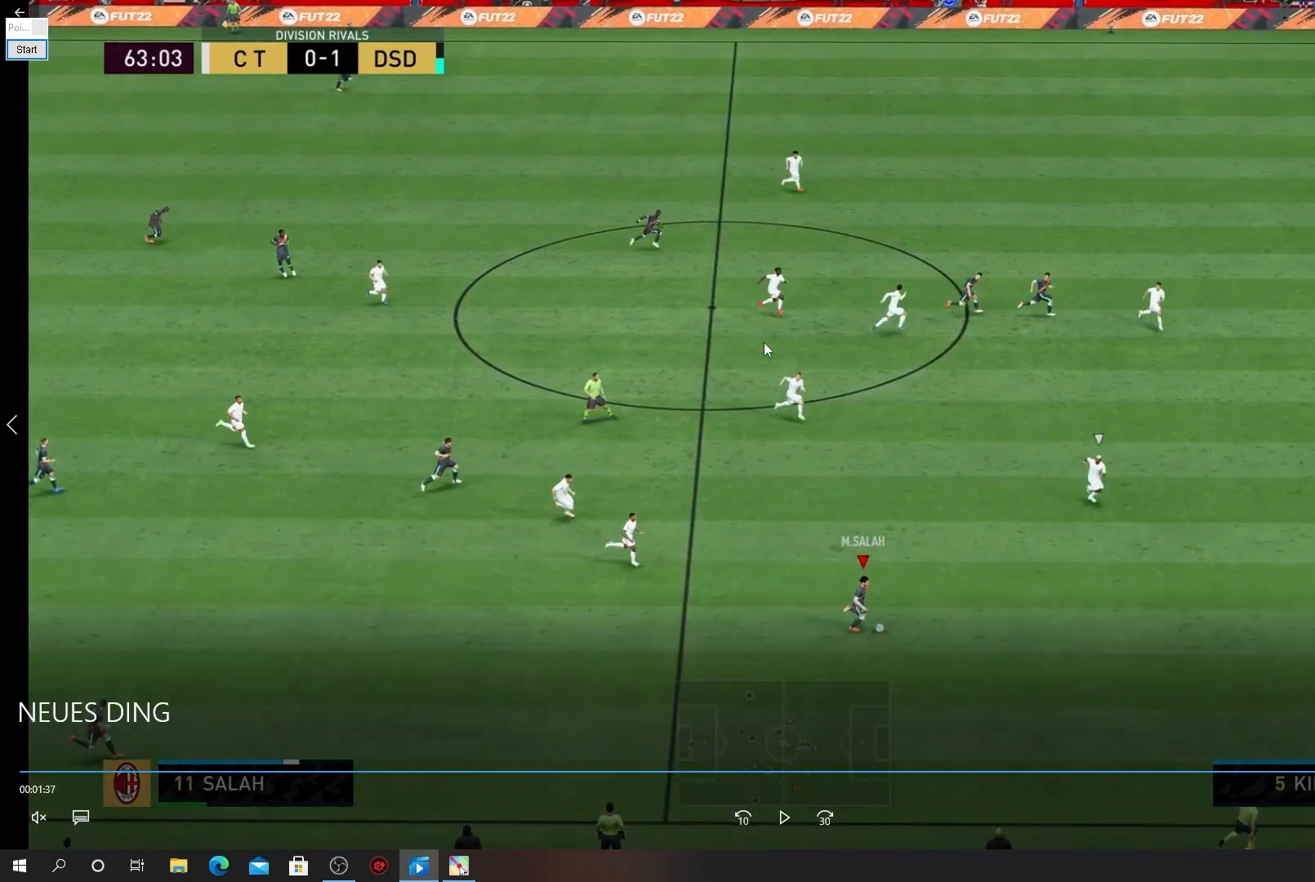
{"buttons": ["CROSS", "R2"], "left_stick": "up", "events": []}
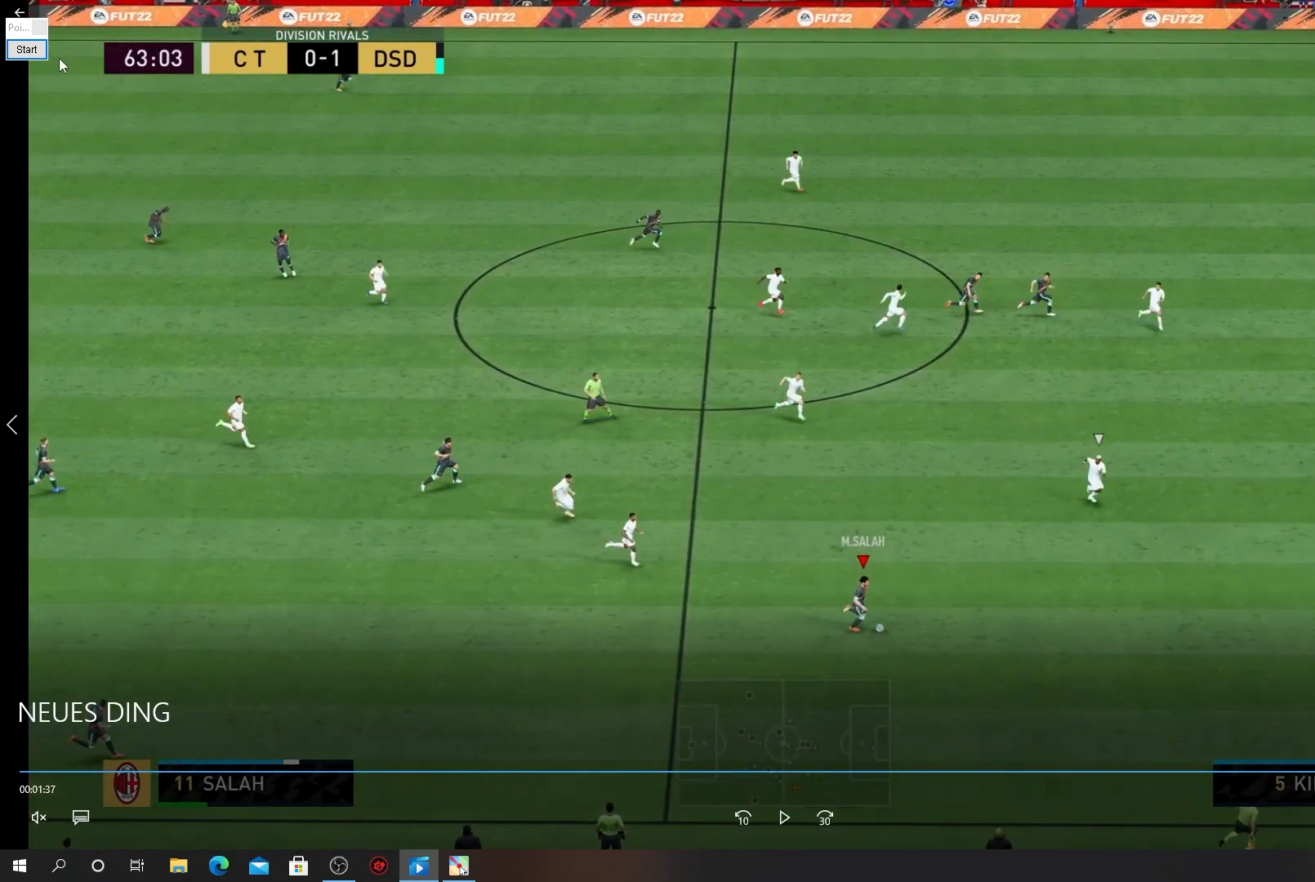
{"buttons": ["CROSS", "R2"], "left_stick": "up", "events": []}
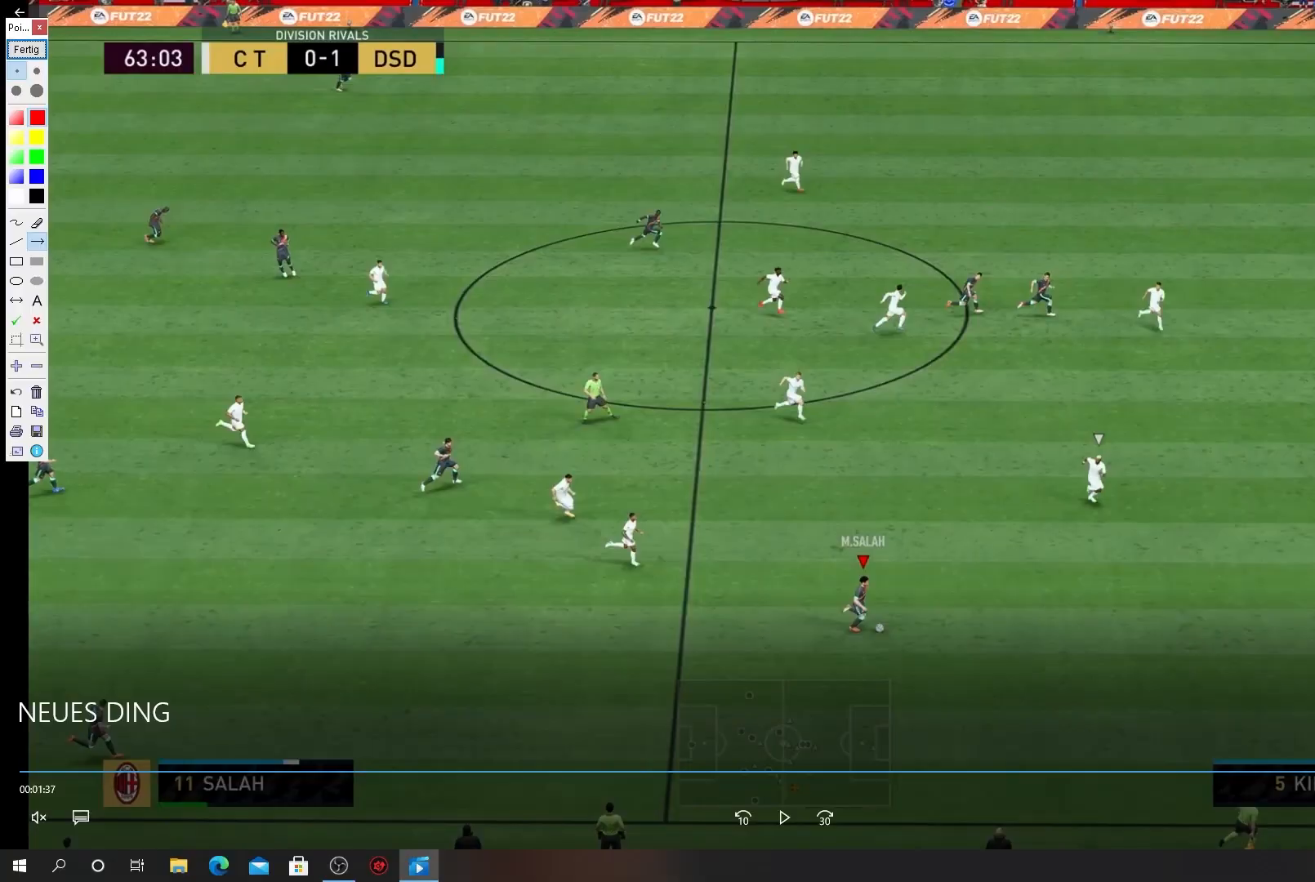
{"buttons": ["CROSS", "R2"], "left_stick": "up", "events": []}
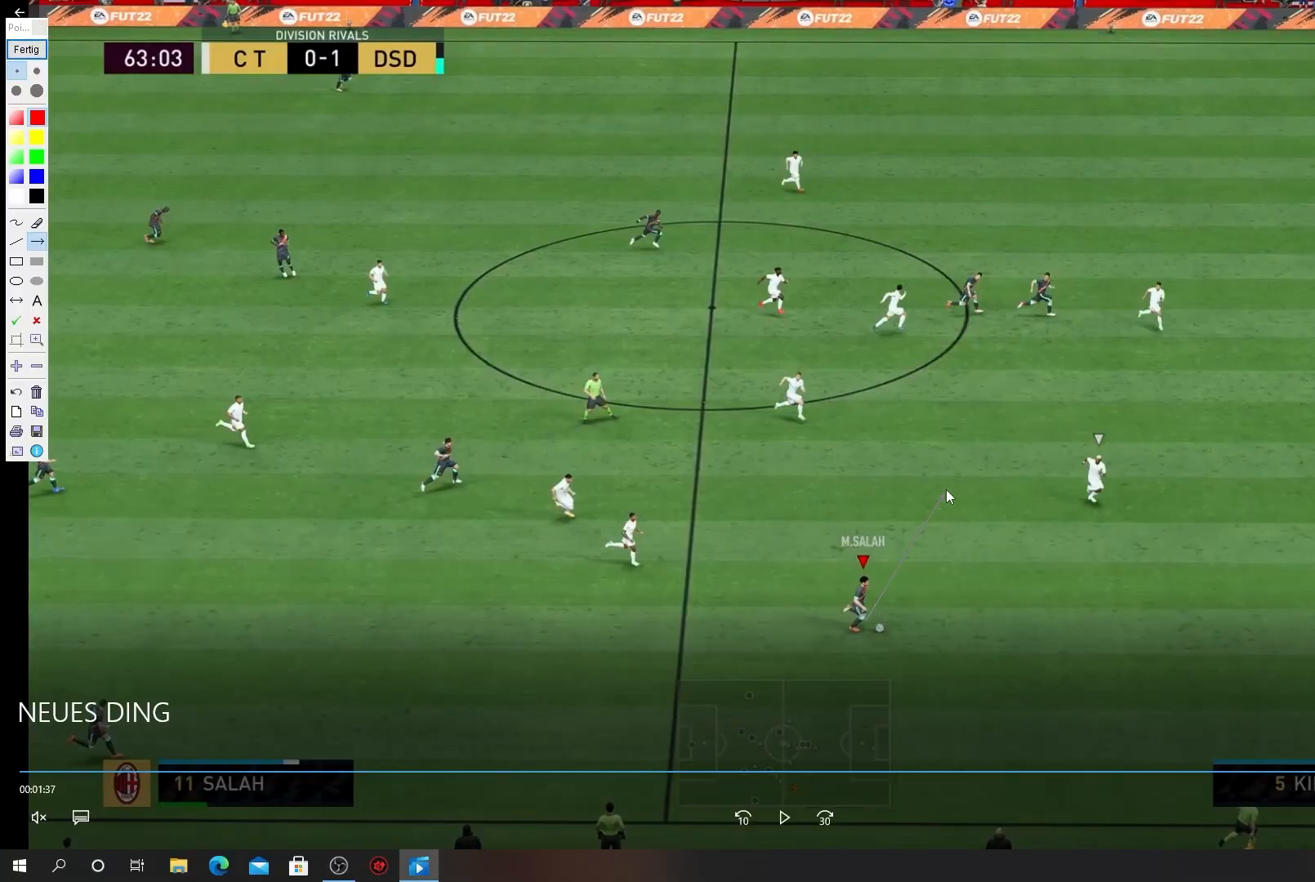
{"buttons": ["CROSS", "R2"], "left_stick": "up", "events": []}